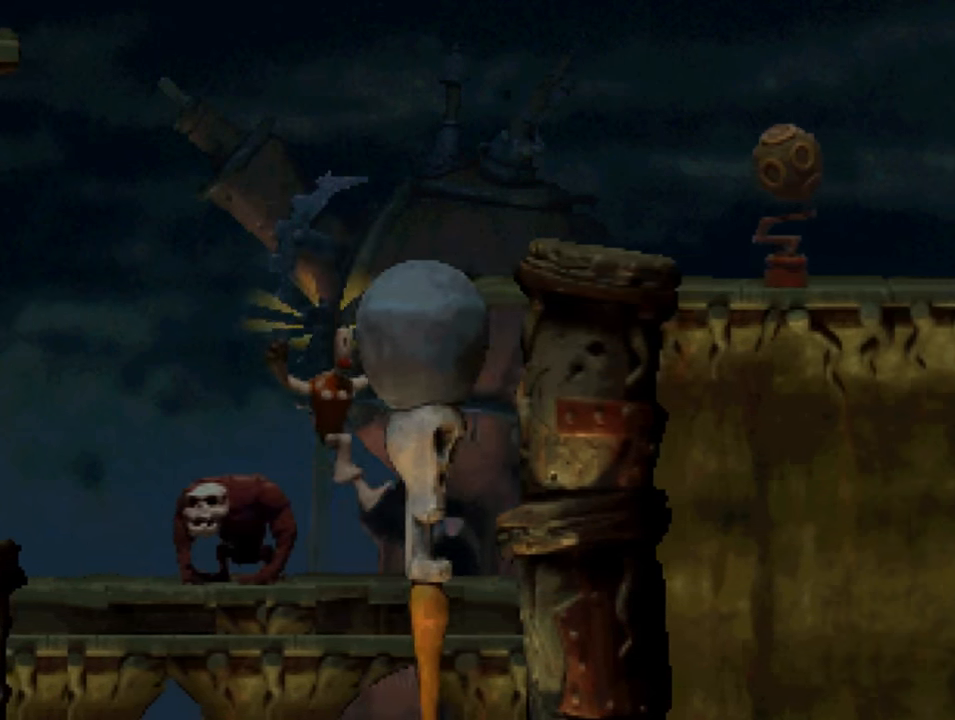
Gameplay with a controller (PlayStation layout); each line is a JSON object with the inputs held at the frame after it. "events" lists button and stick changes between this image and that frame as [ms after this image, input, new state], when the widget could be followed in between.
{"buttons": ["CROSS", "SQUARE"], "left_stick": "center", "right_stick": "center", "events": [[150, "CROSS", "down"], [317, "DPAD_RIGHT", "up"]]}
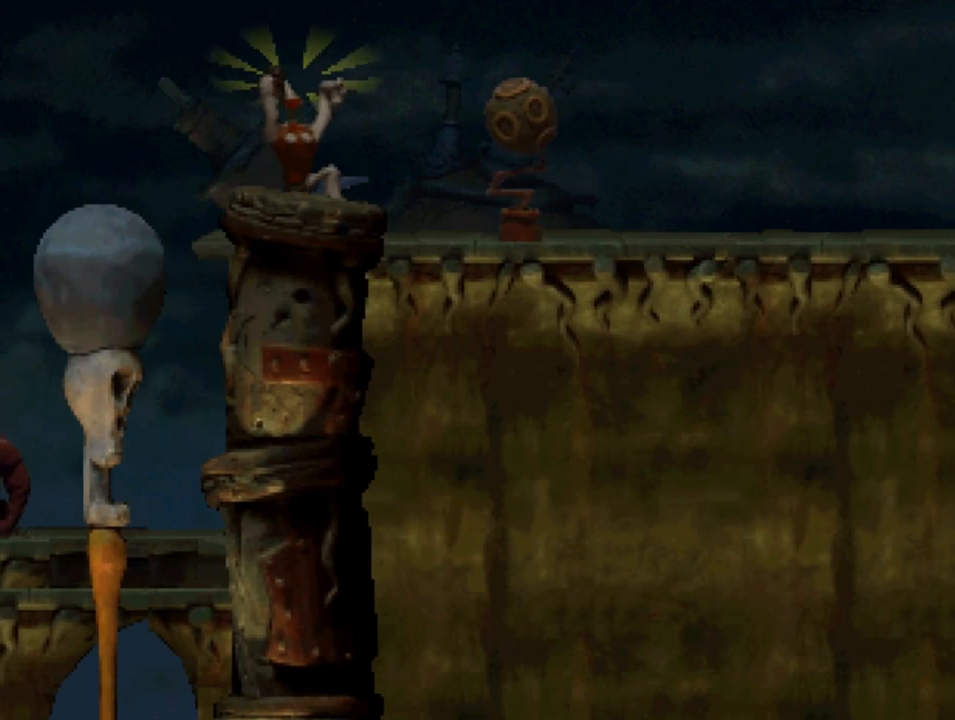
{"buttons": ["SQUARE"], "left_stick": "center", "right_stick": "center", "events": [[50, "DPAD_RIGHT", "down"], [184, "CROSS", "up"], [450, "DPAD_RIGHT", "up"]]}
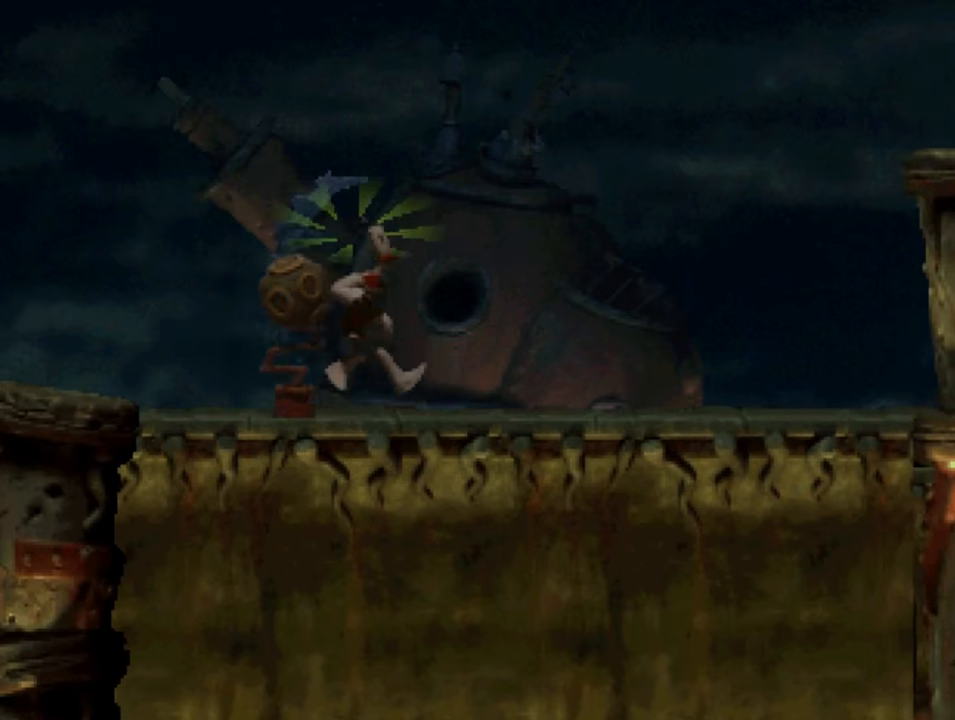
{"buttons": ["SQUARE", "DPAD_LEFT"], "left_stick": "center", "right_stick": "center", "events": [[183, "CROSS", "down"], [183, "DPAD_LEFT", "down"], [250, "DPAD_LEFT", "up"], [383, "CROSS", "up"], [450, "DPAD_LEFT", "down"]]}
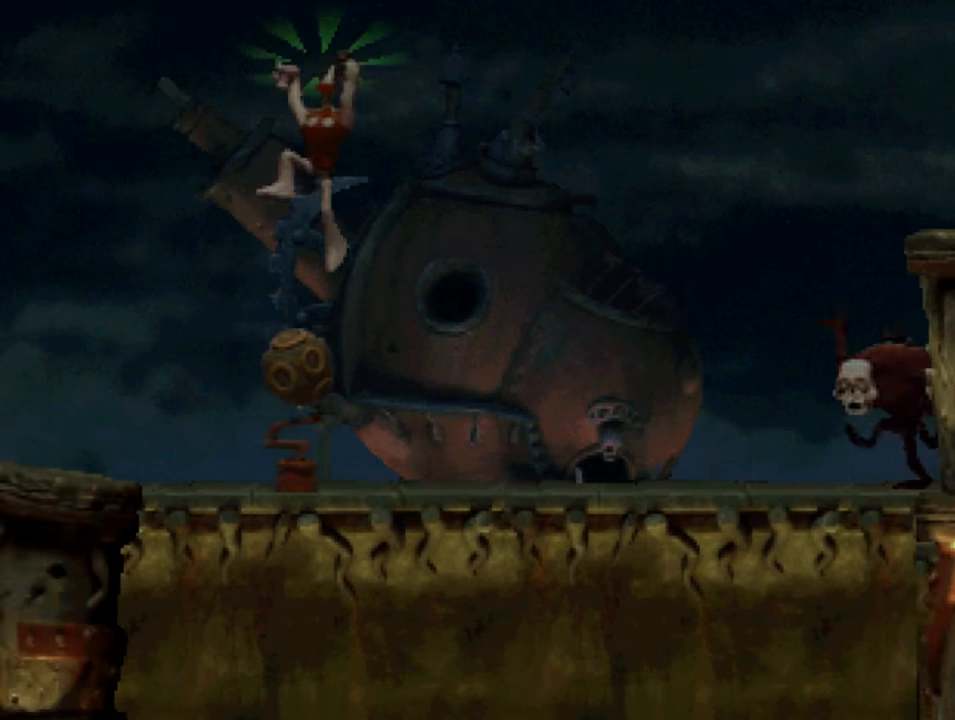
{"buttons": ["SQUARE"], "left_stick": "center", "right_stick": "center", "events": [[50, "DPAD_LEFT", "up"], [250, "DPAD_RIGHT", "down"], [316, "DPAD_RIGHT", "up"]]}
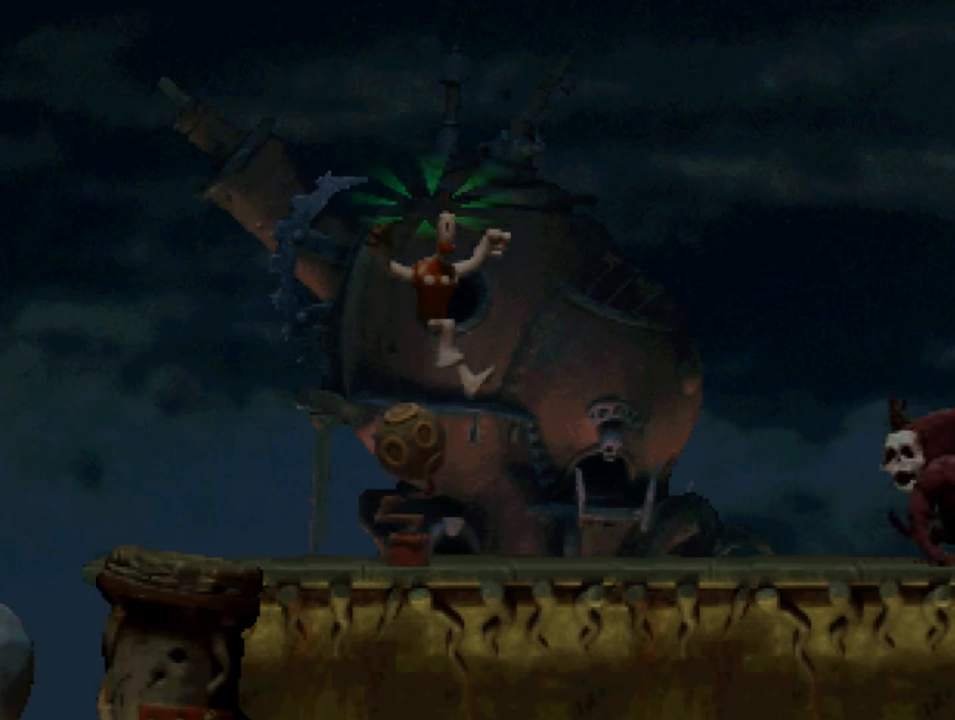
{"buttons": ["SQUARE"], "left_stick": "center", "right_stick": "center", "events": []}
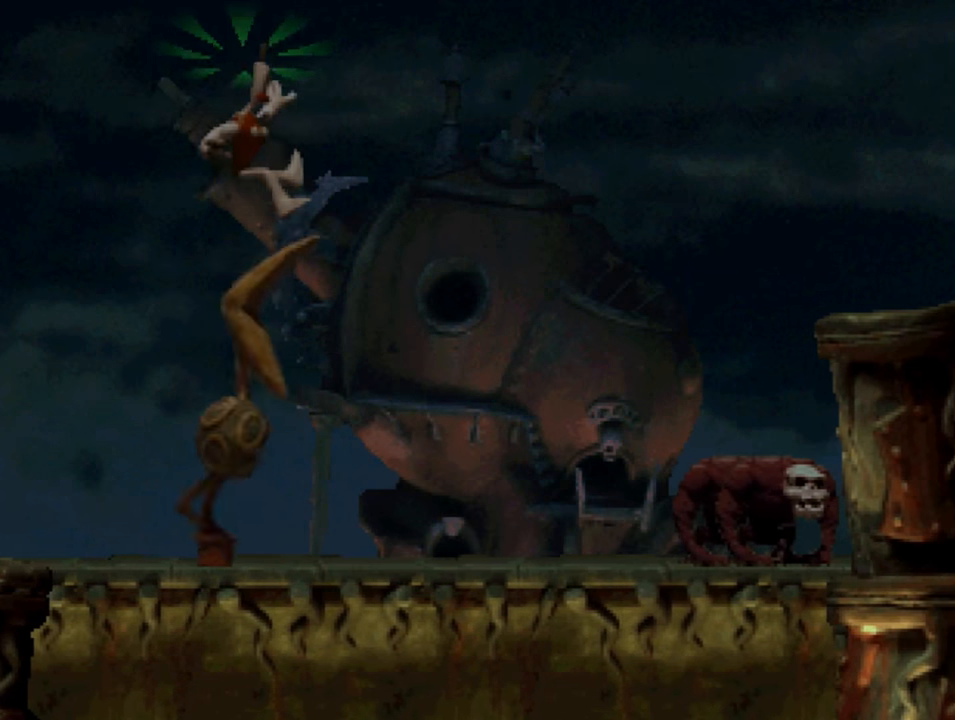
{"buttons": ["SQUARE", "DPAD_RIGHT"], "left_stick": "center", "right_stick": "center", "events": [[450, "DPAD_RIGHT", "down"]]}
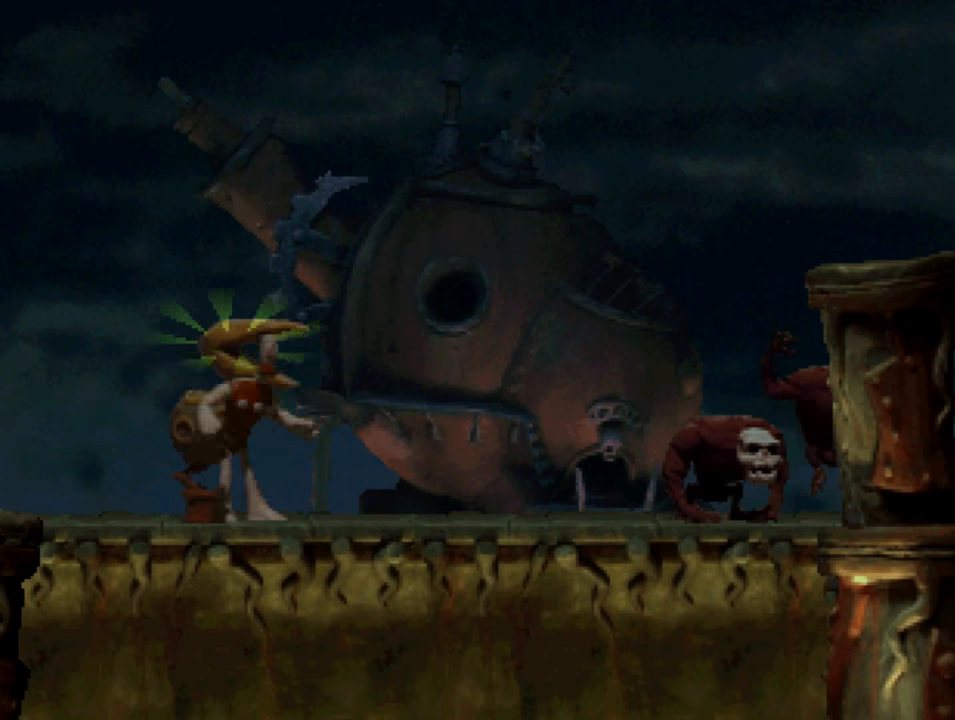
{"buttons": ["SQUARE", "DPAD_RIGHT"], "left_stick": "center", "right_stick": "center", "events": [[216, "CROSS", "down"], [450, "CROSS", "up"]]}
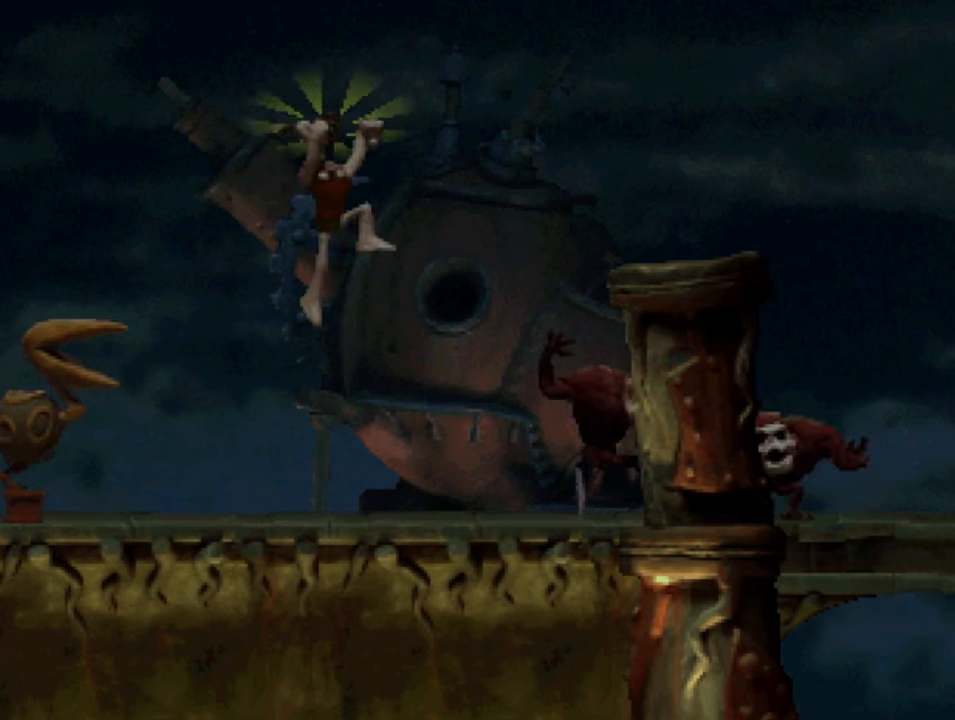
{"buttons": ["SQUARE", "DPAD_RIGHT"], "left_stick": "center", "right_stick": "center", "events": [[383, "DPAD_RIGHT", "up"], [483, "DPAD_RIGHT", "down"]]}
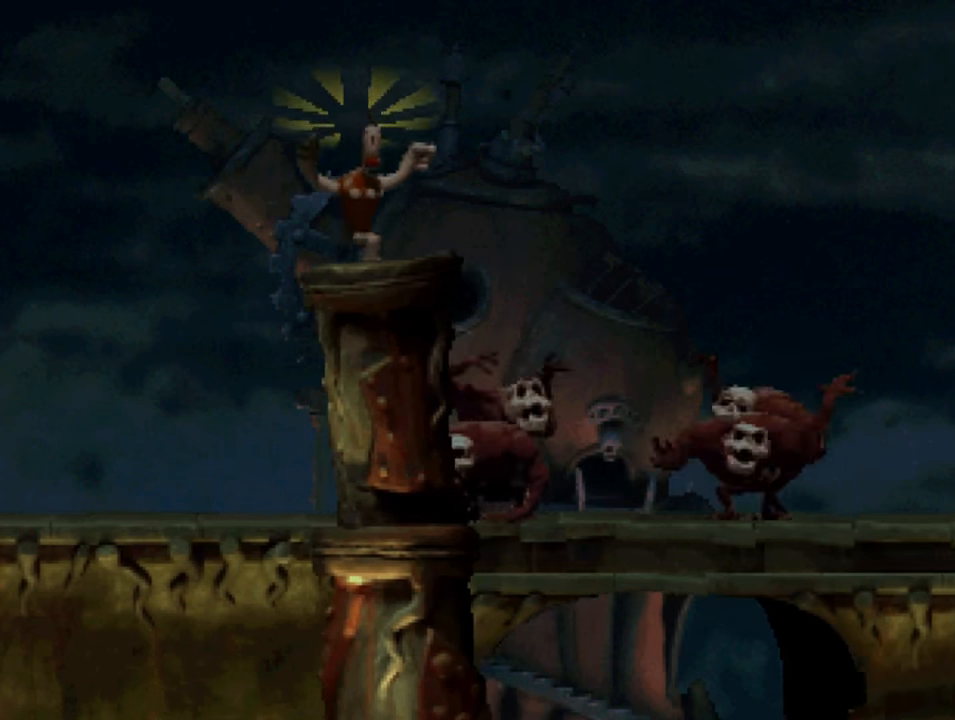
{"buttons": ["SQUARE", "DPAD_RIGHT"], "left_stick": "center", "right_stick": "center", "events": [[250, "DPAD_RIGHT", "up"], [416, "DPAD_RIGHT", "down"]]}
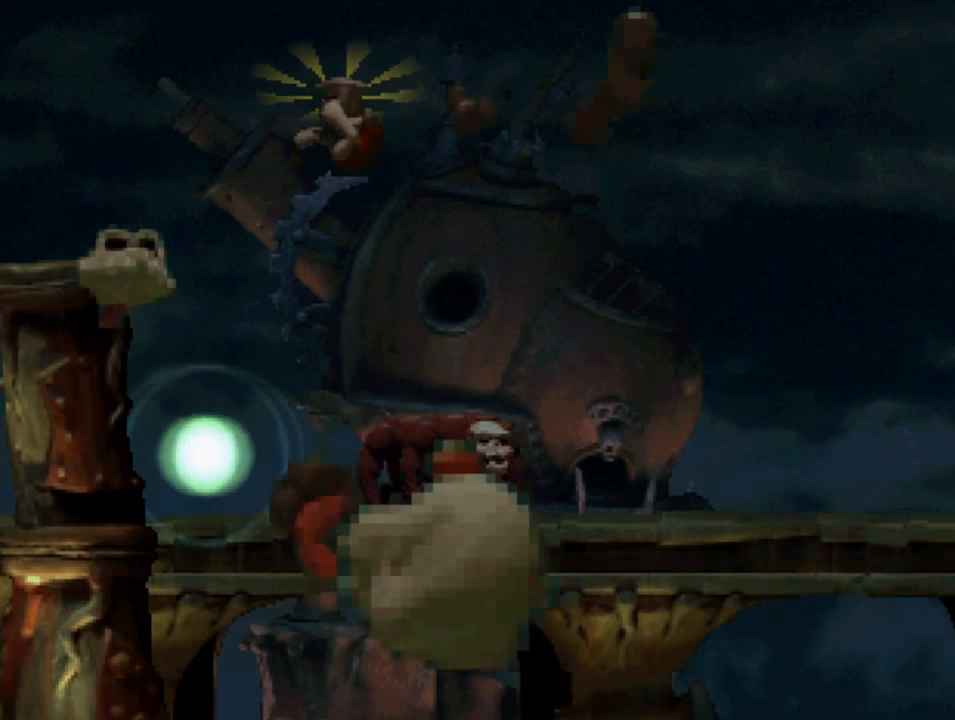
{"buttons": ["SQUARE", "DPAD_RIGHT"], "left_stick": "center", "right_stick": "center", "events": [[16, "DPAD_RIGHT", "up"], [383, "DPAD_RIGHT", "down"]]}
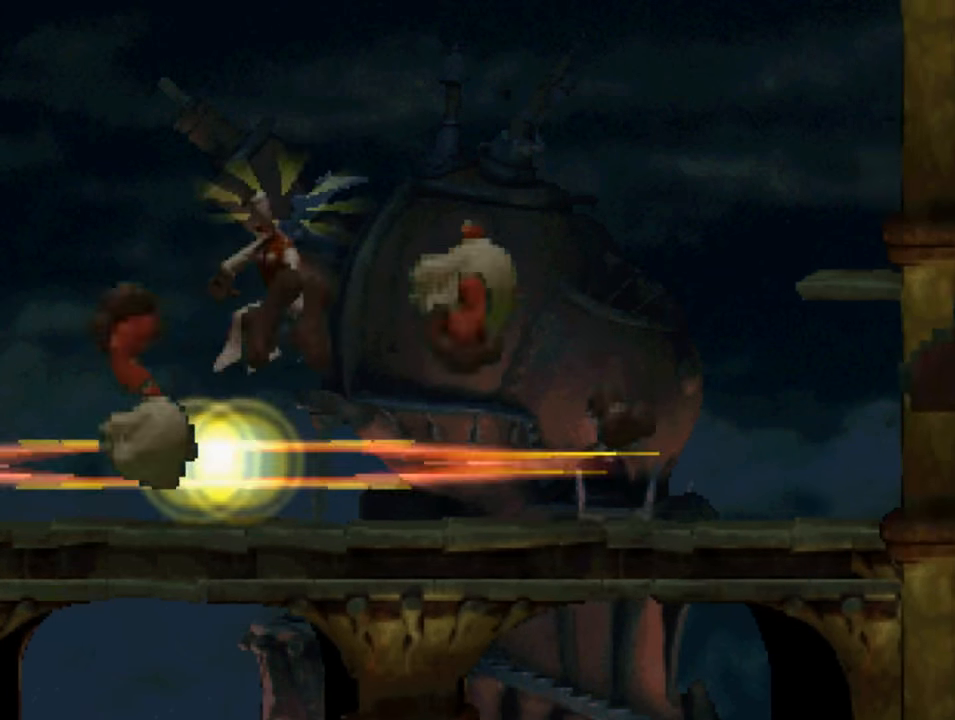
{"buttons": ["SQUARE", "DPAD_RIGHT"], "left_stick": "center", "right_stick": "center", "events": []}
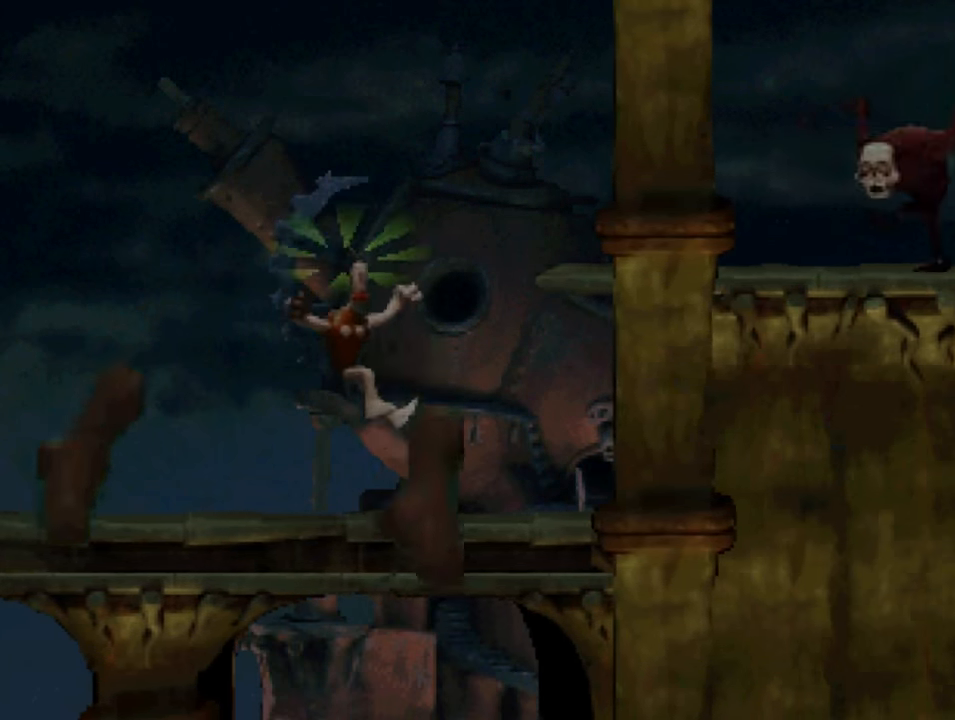
{"buttons": ["CROSS", "SQUARE", "DPAD_RIGHT"], "left_stick": "center", "right_stick": "center", "events": [[16, "CROSS", "down"], [16, "DPAD_RIGHT", "up"], [150, "DPAD_RIGHT", "down"]]}
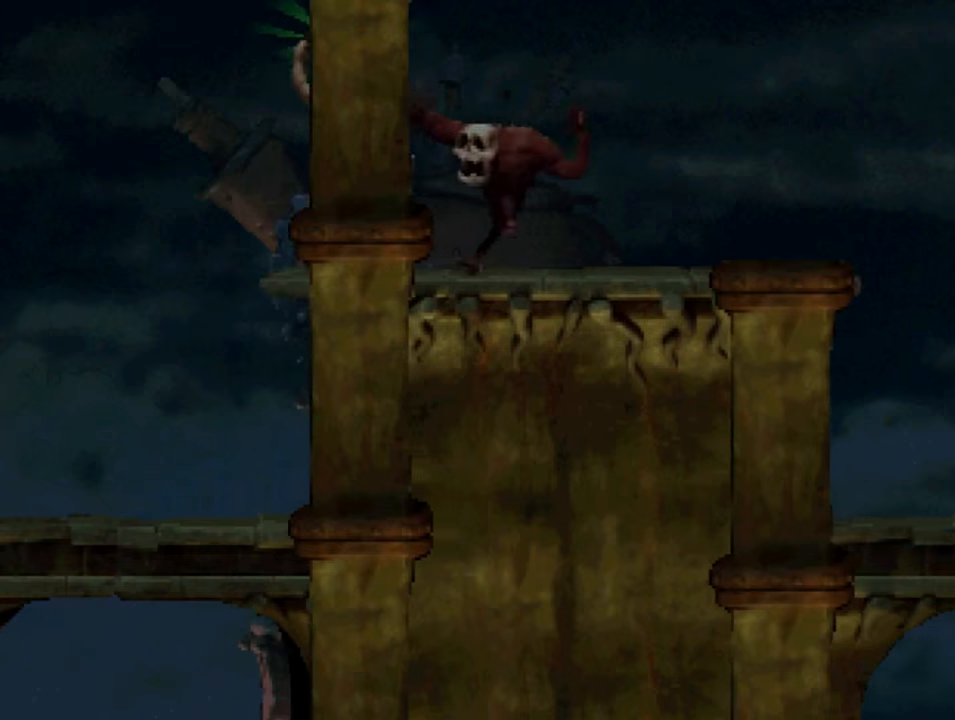
{"buttons": ["SQUARE"], "left_stick": "center", "right_stick": "center", "events": [[250, "CROSS", "up"], [483, "DPAD_RIGHT", "up"]]}
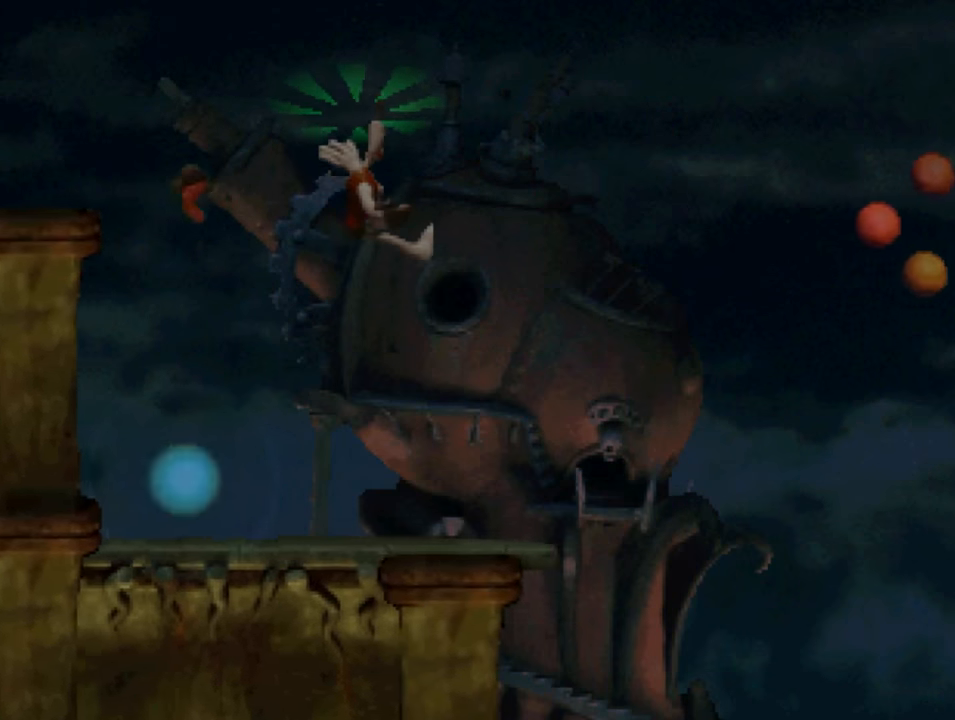
{"buttons": ["CROSS", "SQUARE", "DPAD_RIGHT"], "left_stick": "center", "right_stick": "center", "events": [[317, "DPAD_RIGHT", "down"], [350, "CROSS", "down"]]}
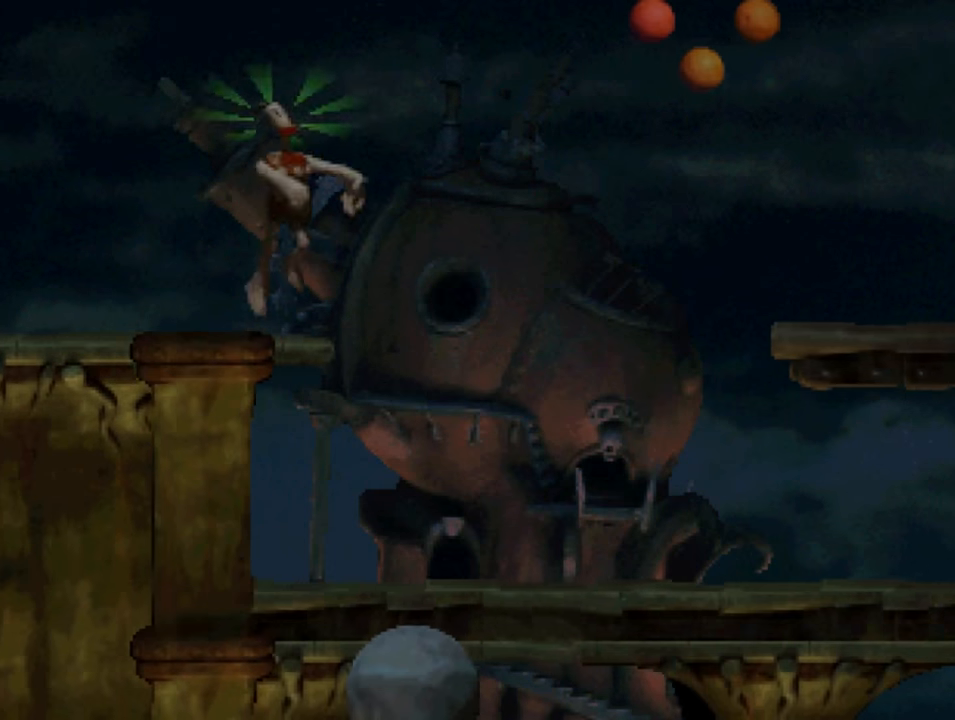
{"buttons": ["SQUARE"], "left_stick": "center", "right_stick": "center", "events": [[250, "CROSS", "up"], [417, "DPAD_RIGHT", "up"]]}
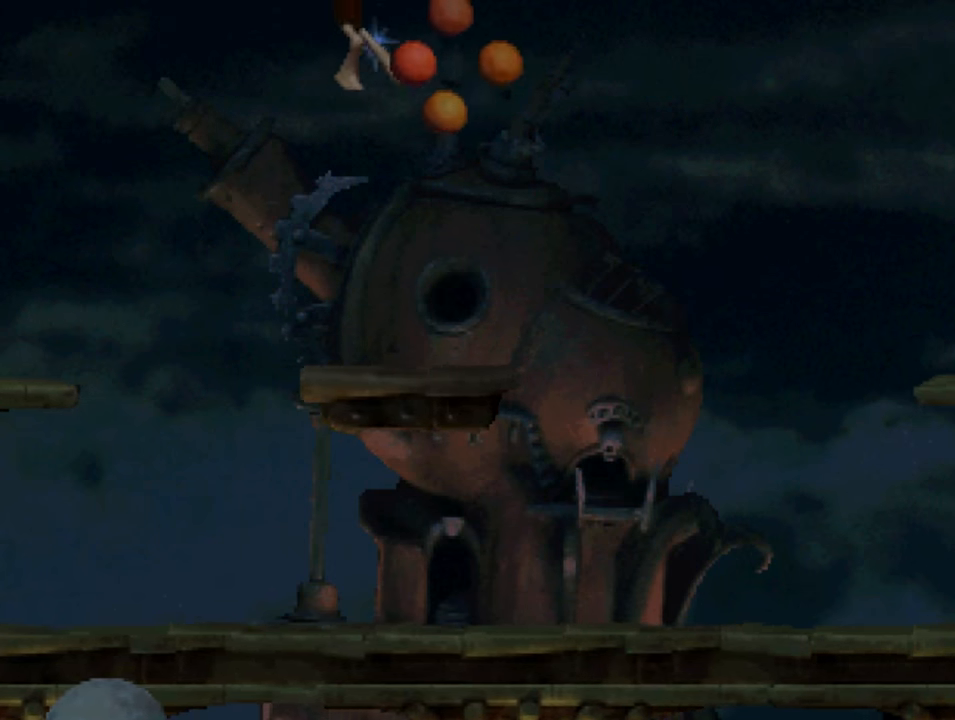
{"buttons": ["SQUARE", "DPAD_RIGHT"], "left_stick": "center", "right_stick": "center", "events": [[150, "DPAD_LEFT", "down"], [250, "DPAD_LEFT", "up"], [483, "DPAD_RIGHT", "down"]]}
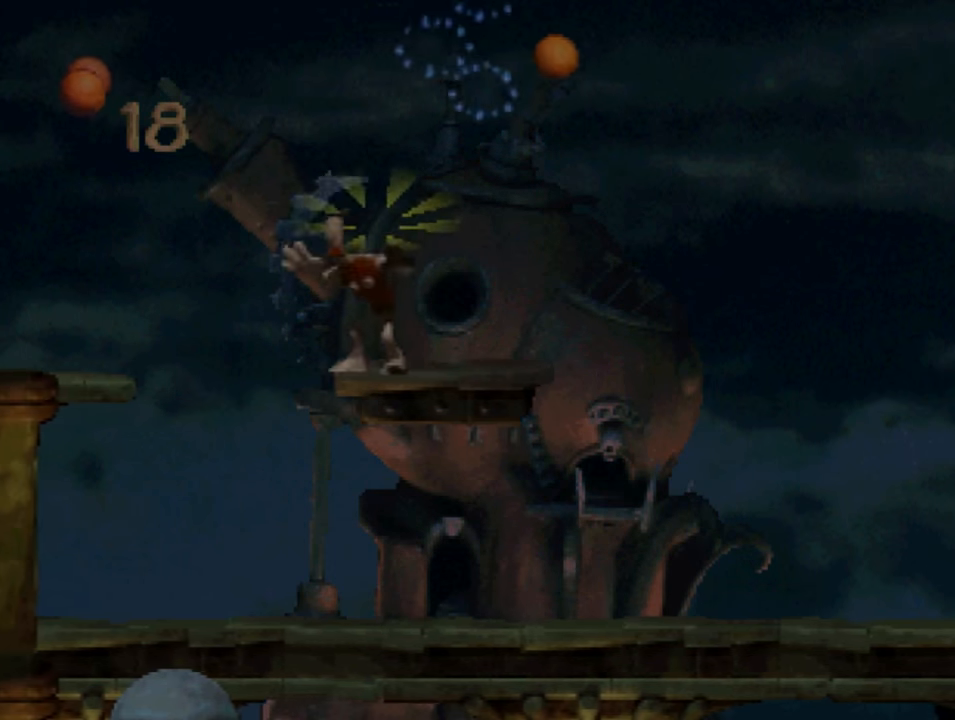
{"buttons": ["CROSS", "SQUARE", "DPAD_RIGHT"], "left_stick": "center", "right_stick": "center", "events": [[17, "DPAD_RIGHT", "up"], [383, "DPAD_RIGHT", "down"], [450, "CROSS", "down"]]}
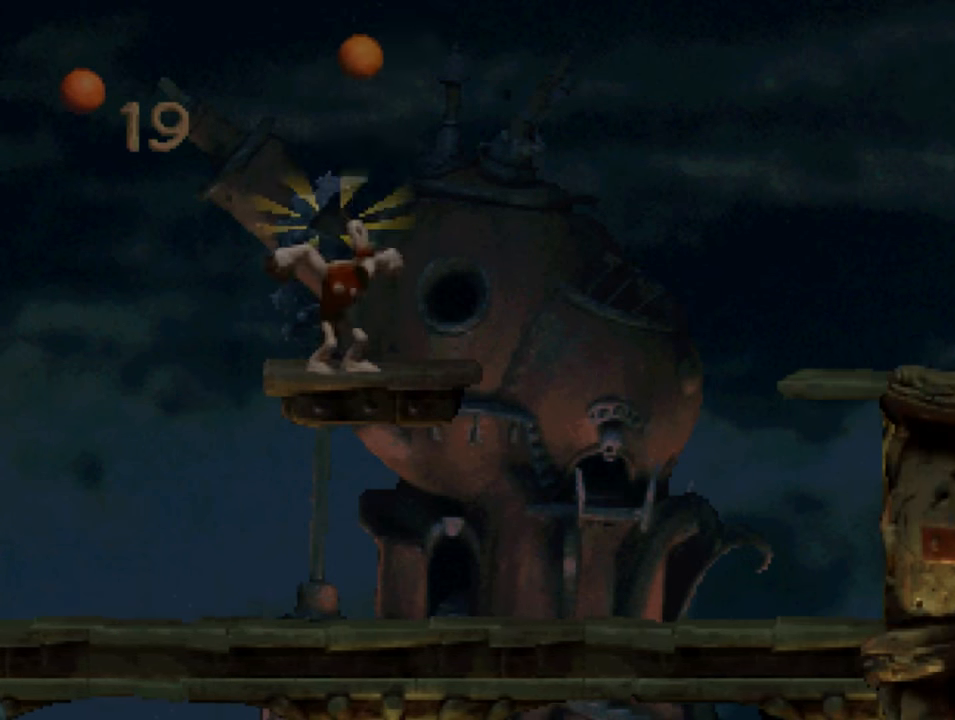
{"buttons": ["SQUARE", "DPAD_RIGHT"], "left_stick": "center", "right_stick": "center", "events": [[383, "CROSS", "up"]]}
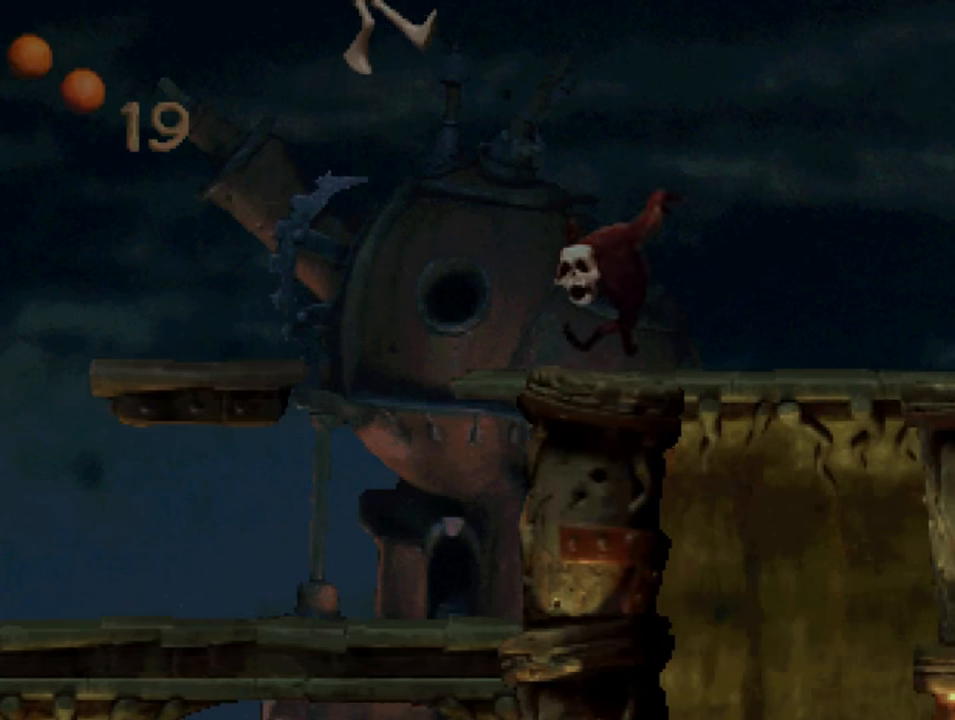
{"buttons": ["SQUARE", "DPAD_RIGHT"], "left_stick": "center", "right_stick": "center", "events": []}
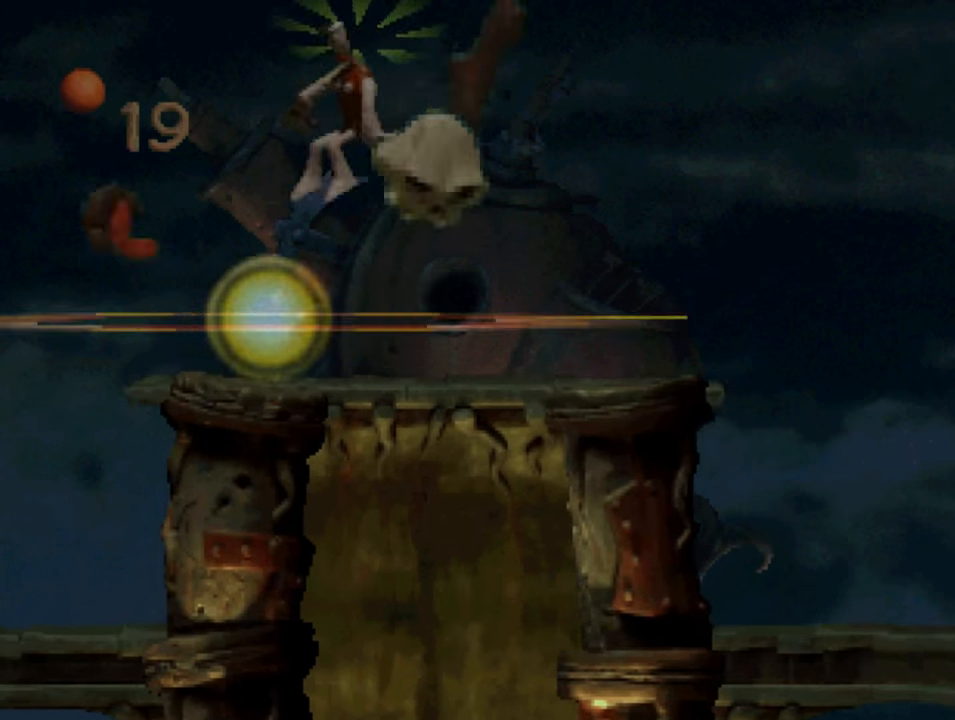
{"buttons": ["SQUARE"], "left_stick": "center", "right_stick": "center", "events": [[217, "DPAD_RIGHT", "up"]]}
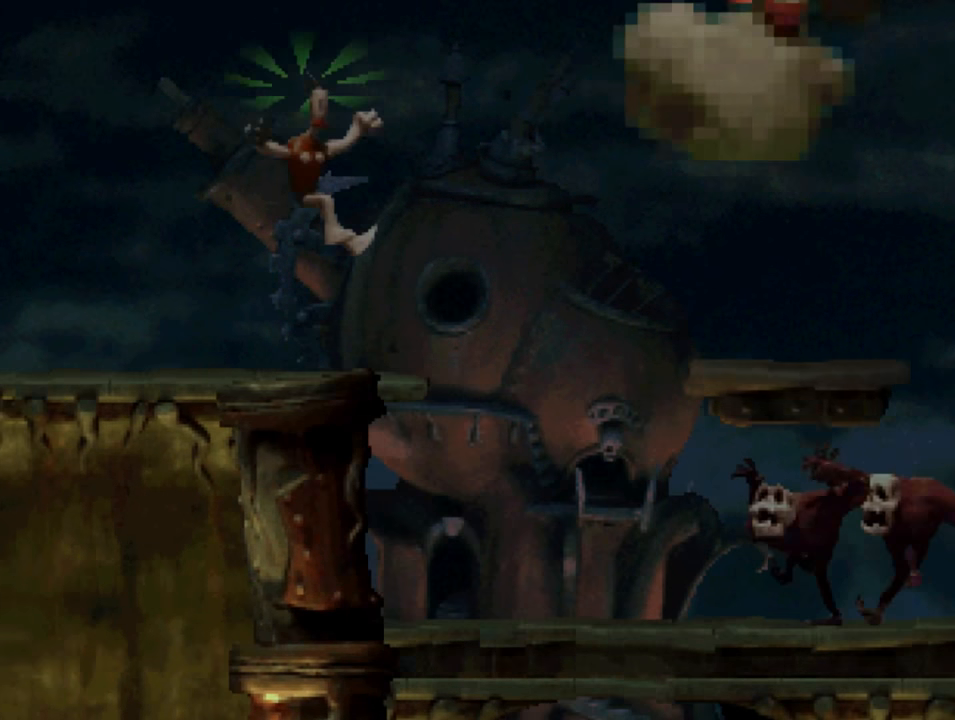
{"buttons": ["SQUARE", "DPAD_RIGHT"], "left_stick": "center", "right_stick": "center", "events": [[50, "DPAD_RIGHT", "down"], [117, "CROSS", "down"], [383, "CROSS", "up"]]}
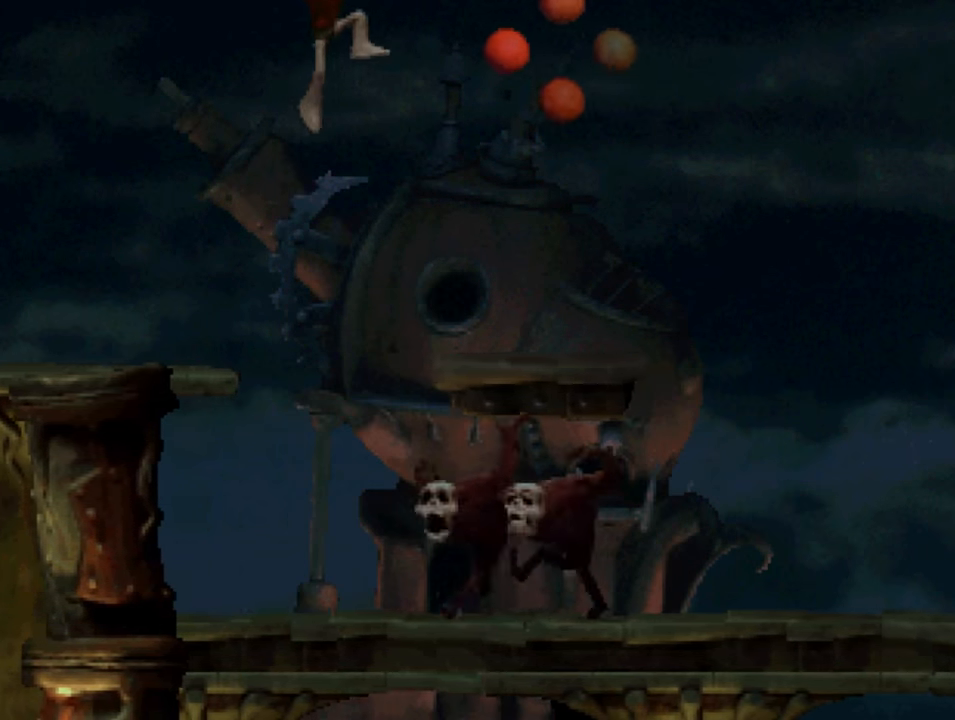
{"buttons": ["SQUARE", "DPAD_RIGHT"], "left_stick": "center", "right_stick": "center", "events": [[250, "DPAD_RIGHT", "up"], [450, "DPAD_RIGHT", "down"]]}
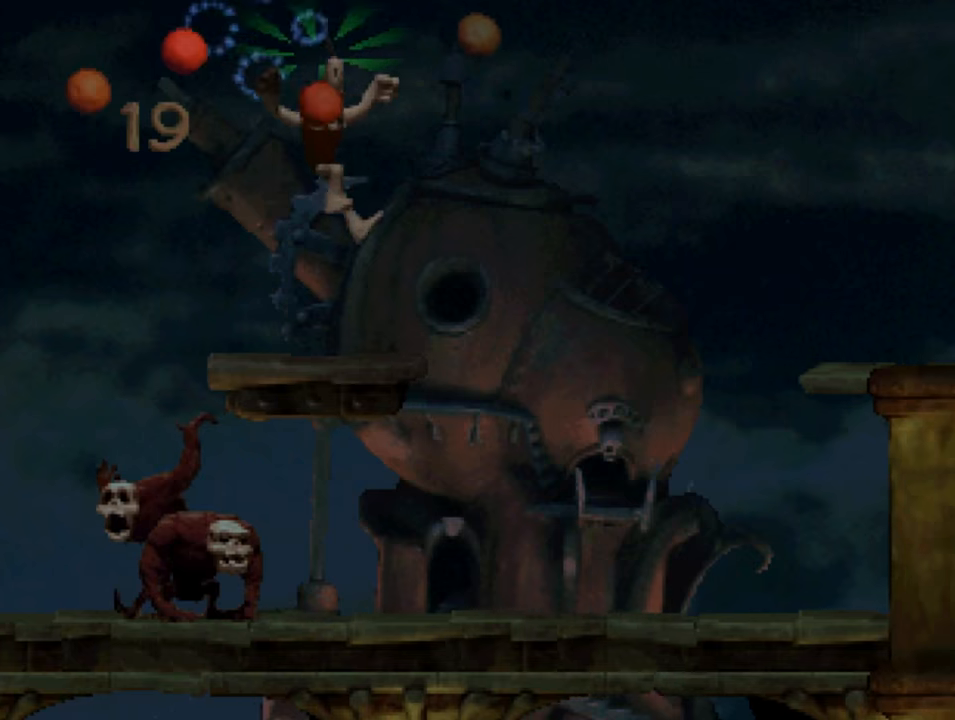
{"buttons": ["CROSS", "SQUARE", "DPAD_RIGHT"], "left_stick": "center", "right_stick": "center", "events": [[17, "DPAD_RIGHT", "up"], [350, "CROSS", "down"], [350, "DPAD_RIGHT", "down"]]}
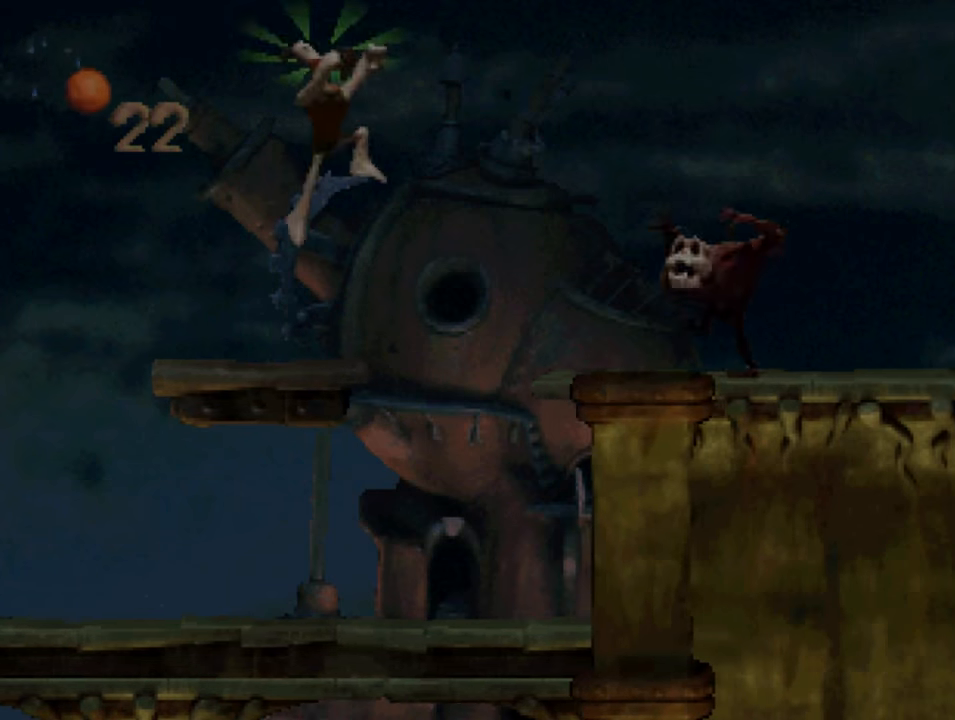
{"buttons": ["SQUARE"], "left_stick": "center", "right_stick": "center", "events": [[184, "CROSS", "up"], [417, "DPAD_RIGHT", "up"]]}
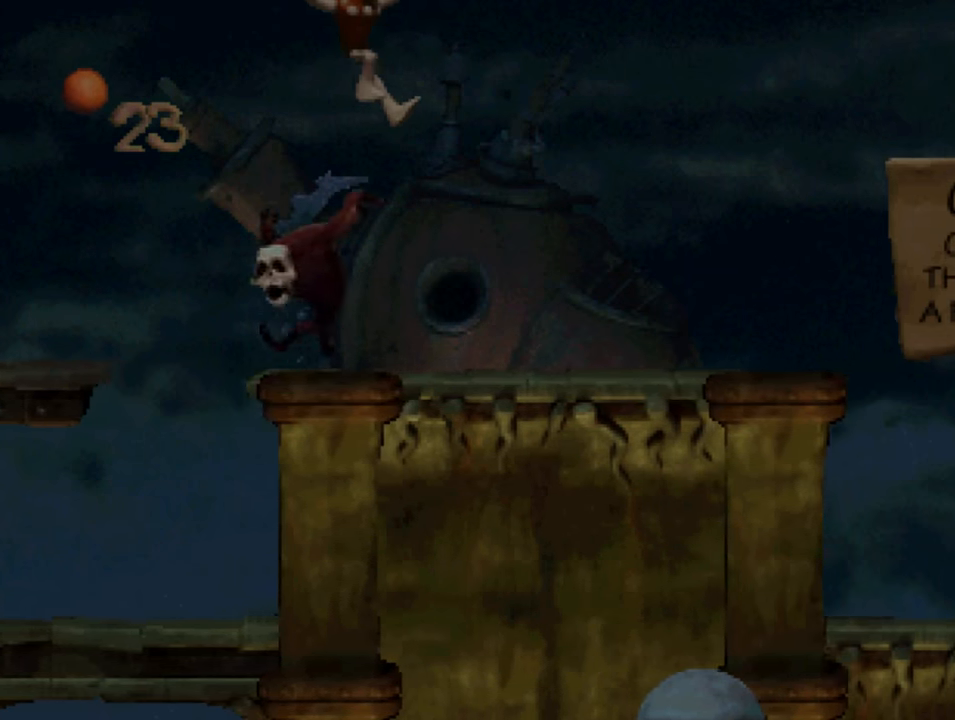
{"buttons": ["SQUARE", "DPAD_RIGHT"], "left_stick": "center", "right_stick": "center", "events": [[184, "DPAD_RIGHT", "down"]]}
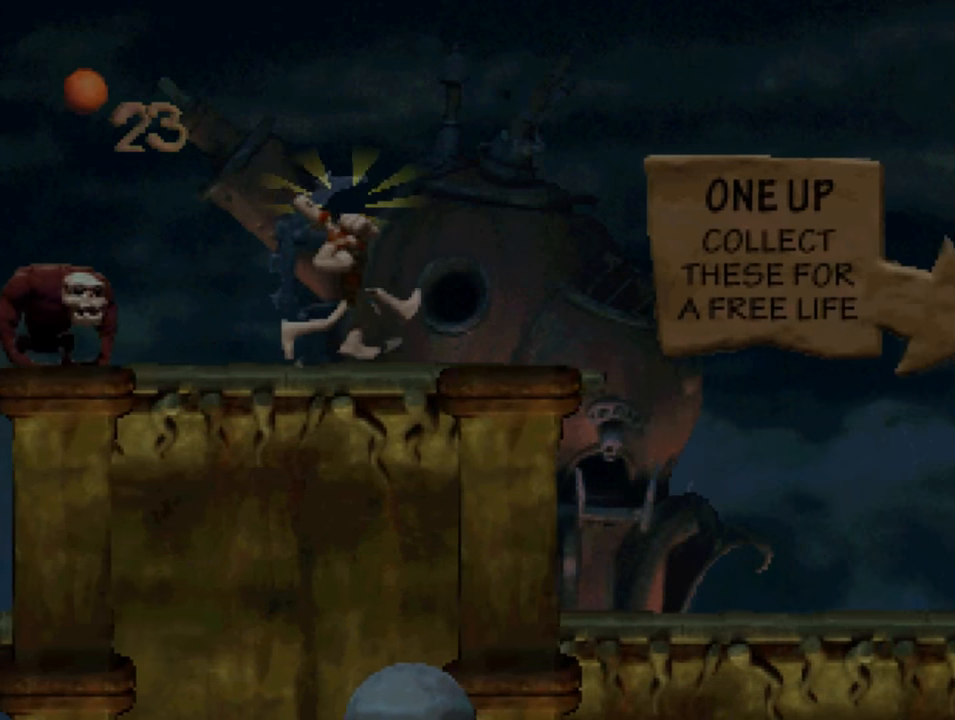
{"buttons": ["SQUARE", "DPAD_RIGHT"], "left_stick": "center", "right_stick": "center", "events": []}
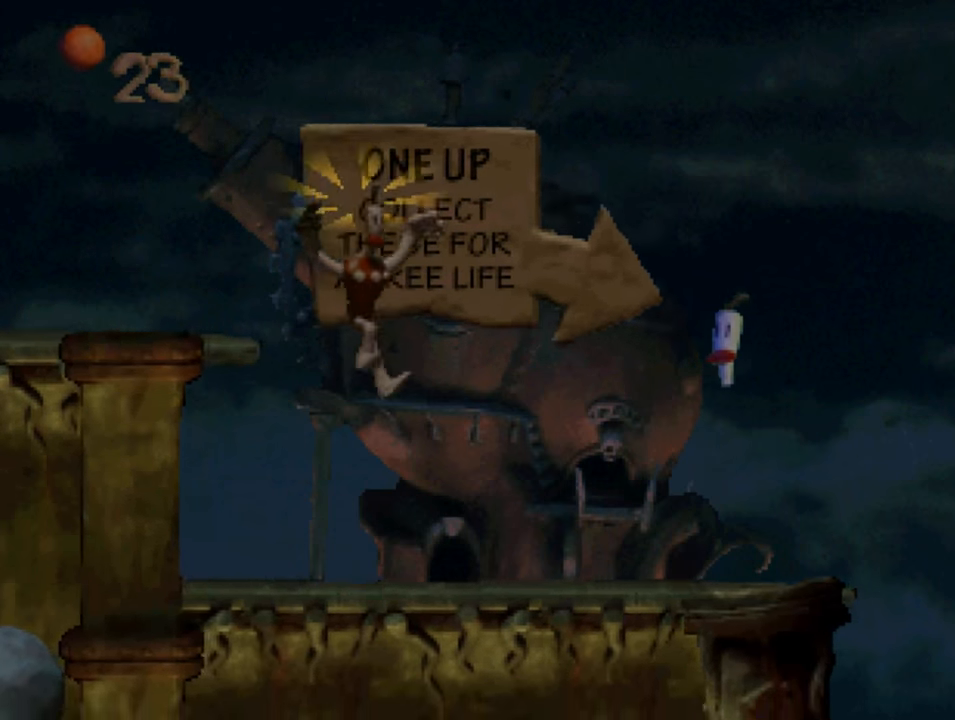
{"buttons": ["CROSS", "SQUARE", "DPAD_RIGHT"], "left_stick": "center", "right_stick": "center", "events": [[317, "CROSS", "down"]]}
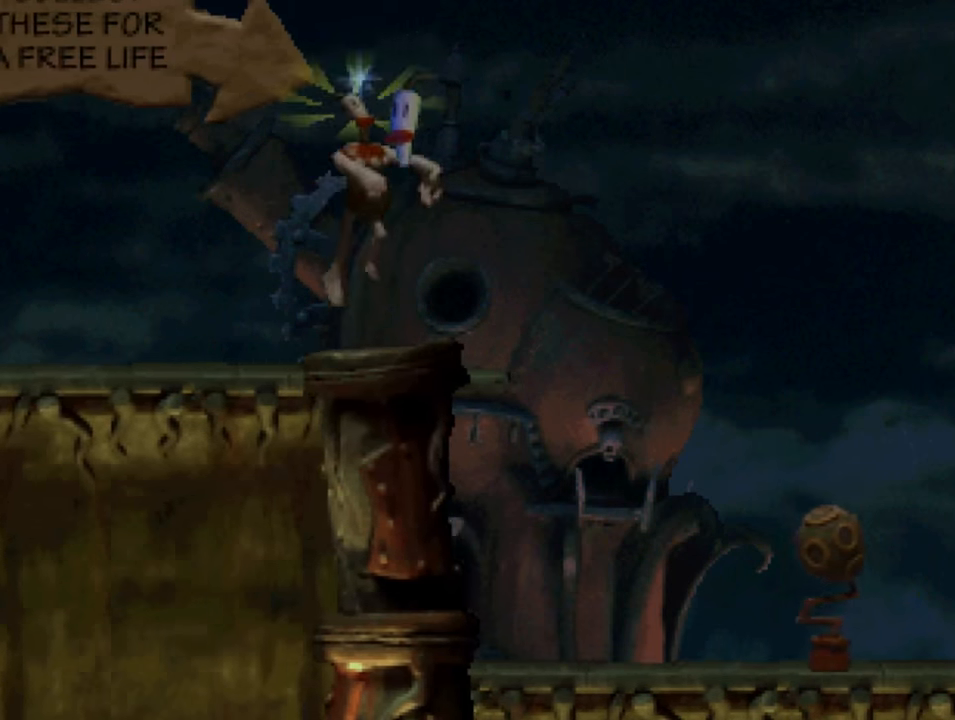
{"buttons": ["SQUARE", "DPAD_RIGHT"], "left_stick": "center", "right_stick": "center", "events": [[17, "CROSS", "up"], [17, "DPAD_RIGHT", "up"], [350, "DPAD_RIGHT", "down"]]}
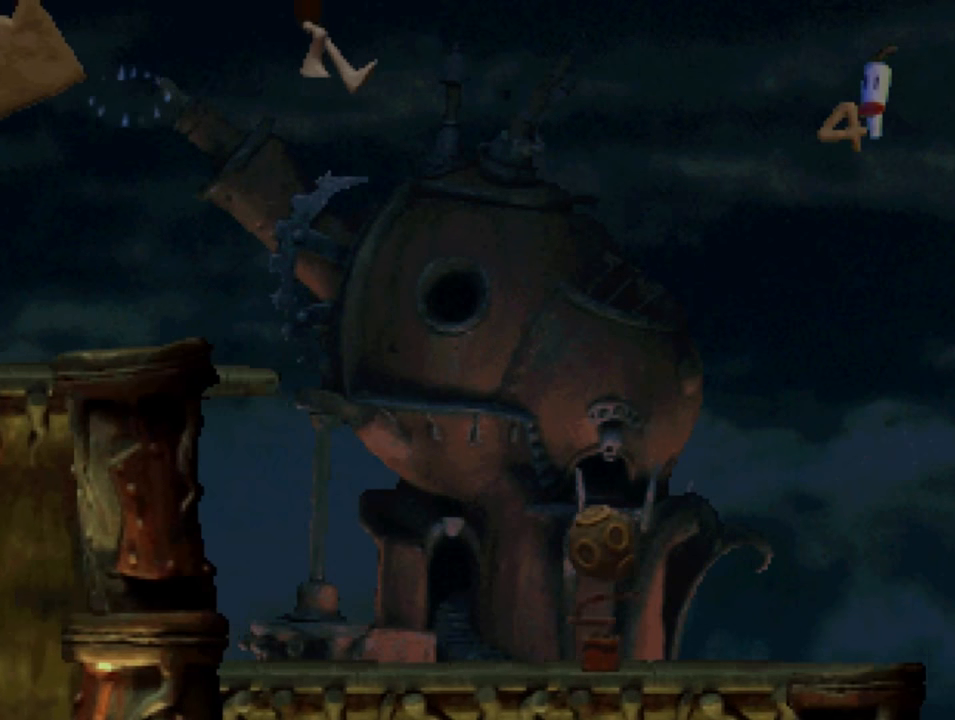
{"buttons": ["SQUARE"], "left_stick": "center", "right_stick": "center", "events": [[384, "DPAD_RIGHT", "up"]]}
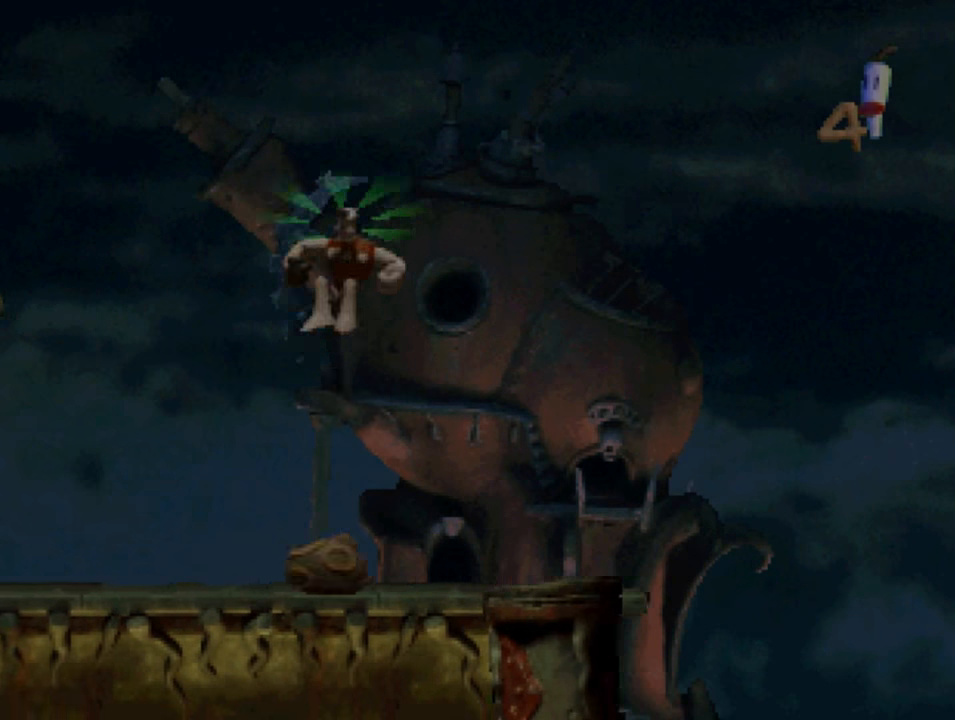
{"buttons": ["SQUARE"], "left_stick": "center", "right_stick": "center", "events": []}